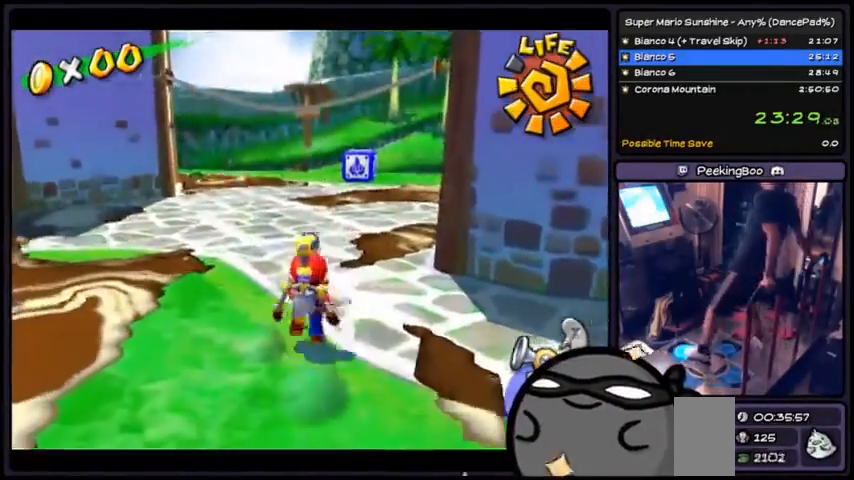
Gameplay with a controller (Xbox layout); each line is a JSON object with the inputs held at the frame after it. "events" lists button and stick changes between this image and that frame as [ms after this image, input, new state], when the widget could be followed in between. Not read: DPAD_DOWN DPAD_UP L1 L2 L3 R2 R3 SELECT START.
{"buttons": ["A"], "events": []}
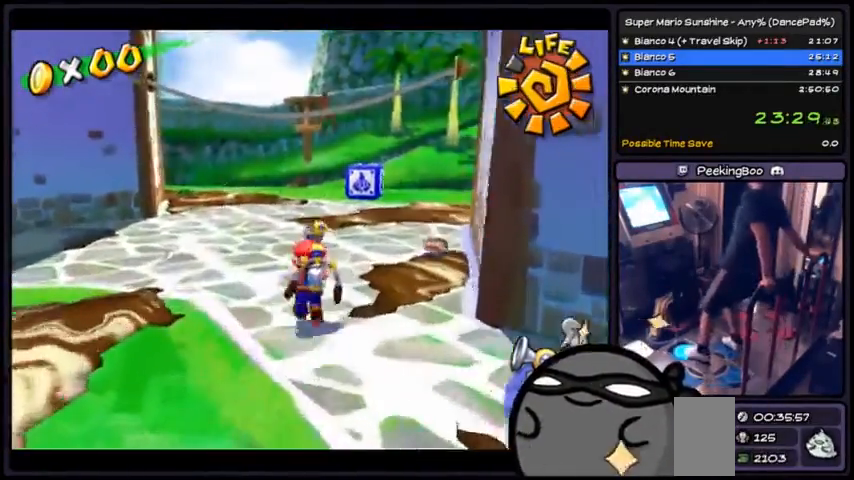
{"buttons": ["A"], "events": []}
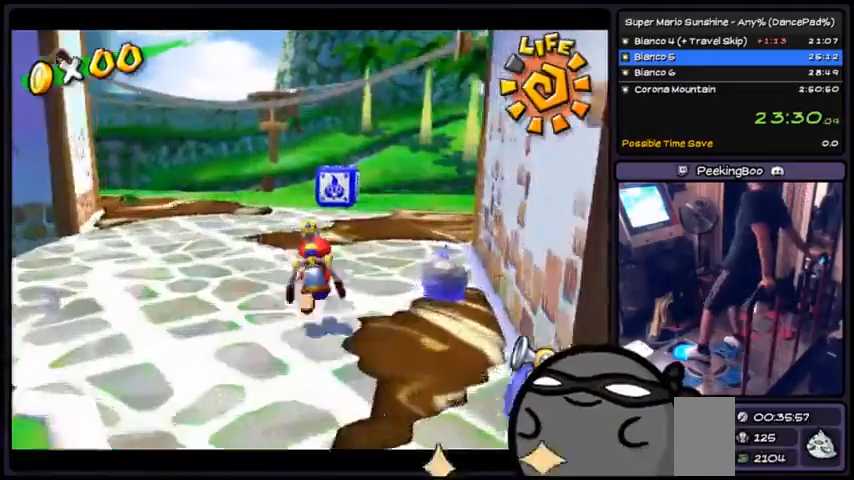
{"buttons": ["A", "DPAD_LEFT"]}
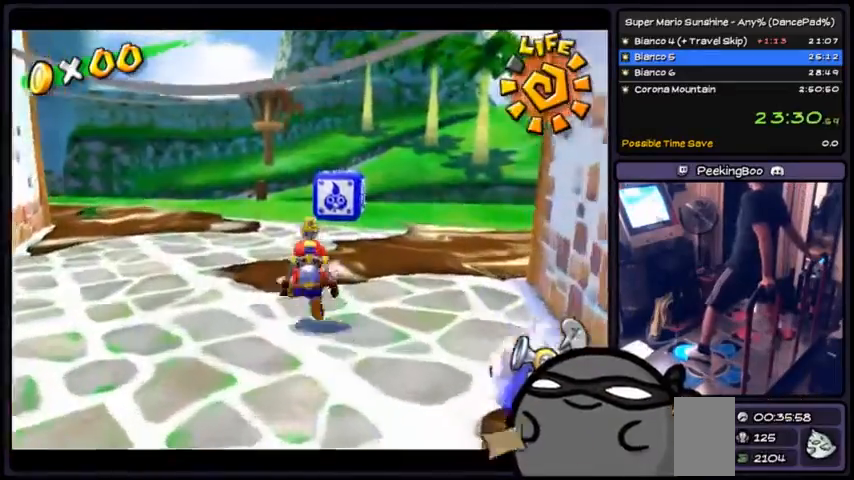
{"buttons": []}
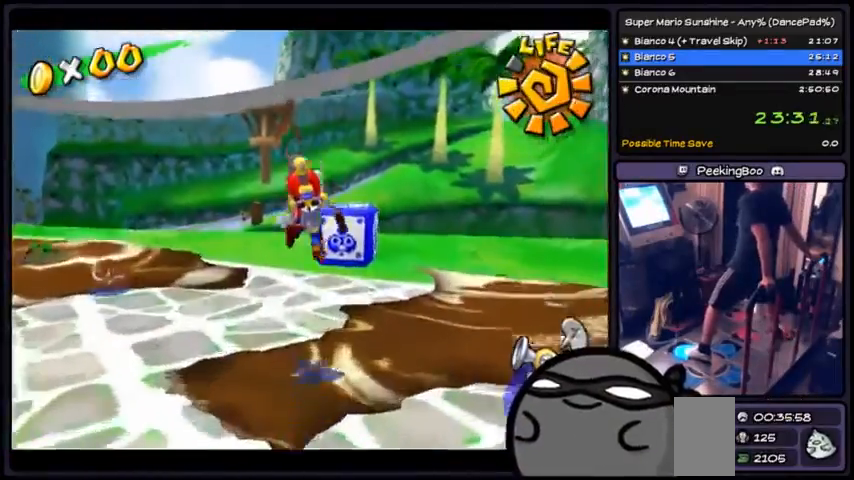
{"buttons": ["A"], "events": [[334, "A", "down"]]}
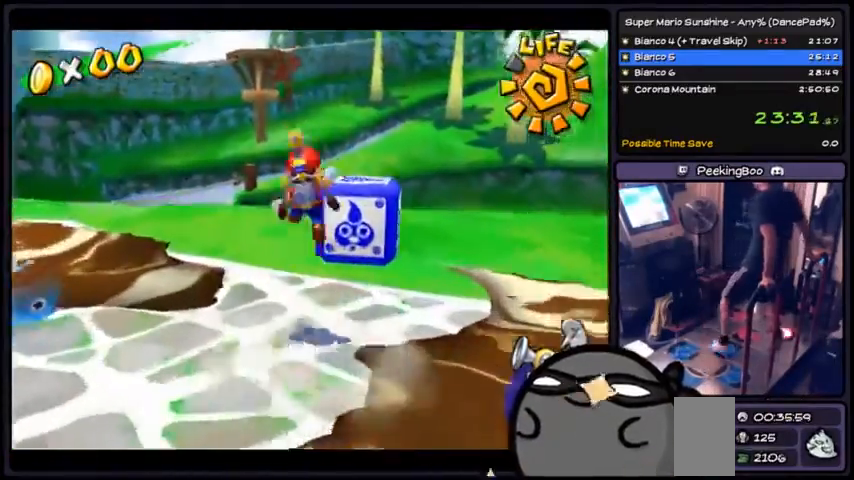
{"buttons": [], "events": [[433, "A", "up"]]}
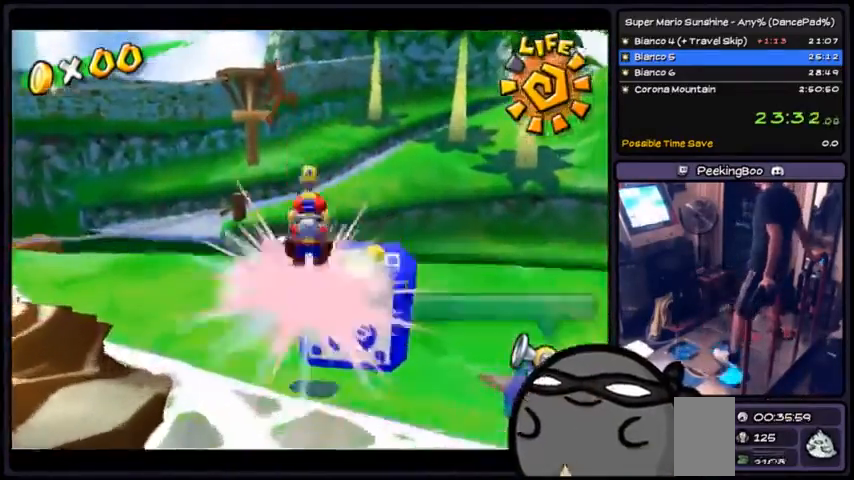
{"buttons": [], "events": []}